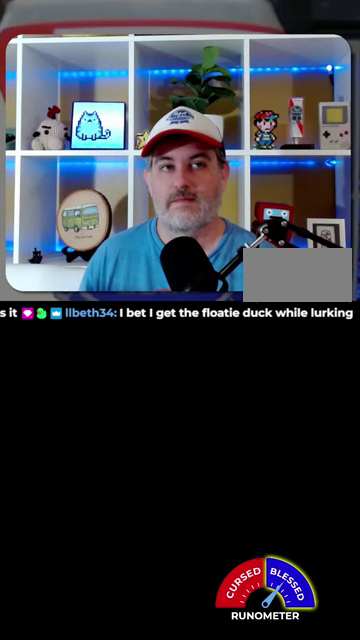
Gameplay with a controller (Nintendo layout); each line is a JSON object with the inputs held at the frame after it. "events" lists button and stick changes between this image and that frame as [ms after this image, input, new state], when the widget could be followed in between. Not read: L1 L3 R1 R3.
{"buttons": ["DPAD_LEFT"], "events": []}
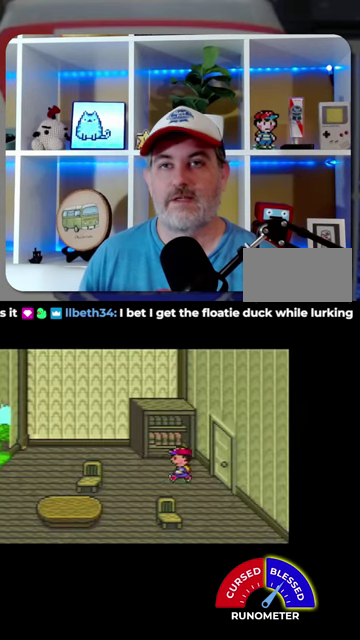
{"buttons": ["DPAD_LEFT"], "events": []}
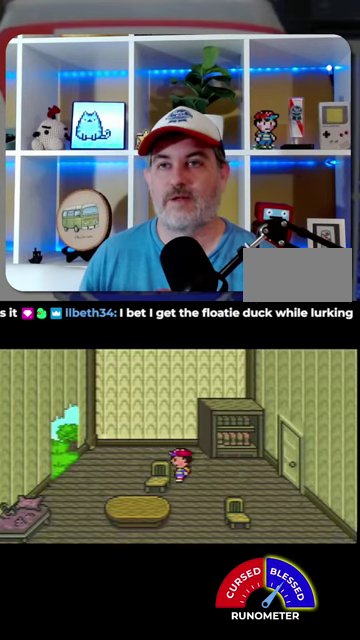
{"buttons": ["DPAD_LEFT"], "events": []}
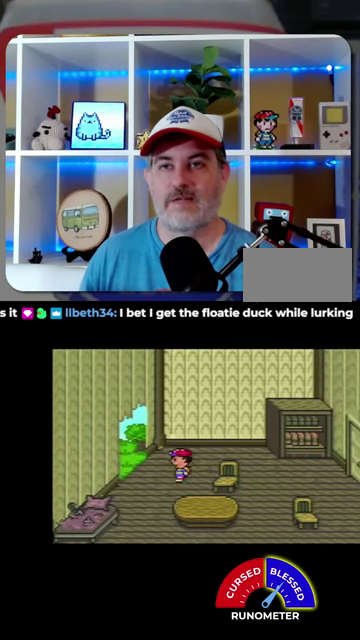
{"buttons": ["DPAD_UP", "DPAD_LEFT"], "events": [[234, "DPAD_UP", "down"]]}
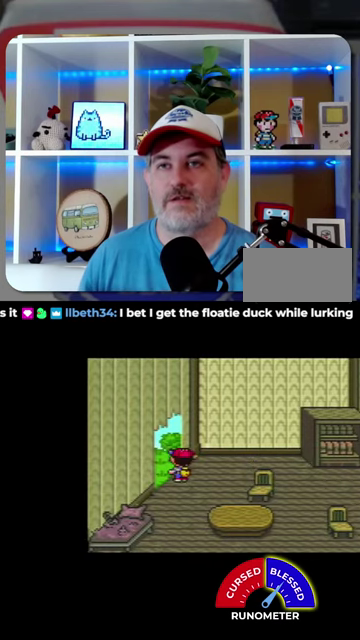
{"buttons": [], "events": [[134, "DPAD_UP", "up"], [200, "DPAD_LEFT", "up"]]}
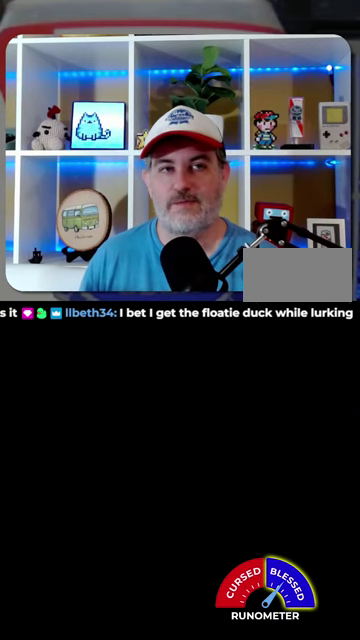
{"buttons": ["DPAD_LEFT"], "events": [[367, "DPAD_LEFT", "down"]]}
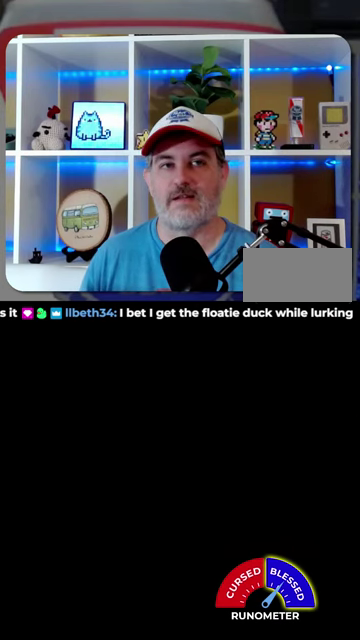
{"buttons": [], "events": [[100, "DPAD_LEFT", "up"]]}
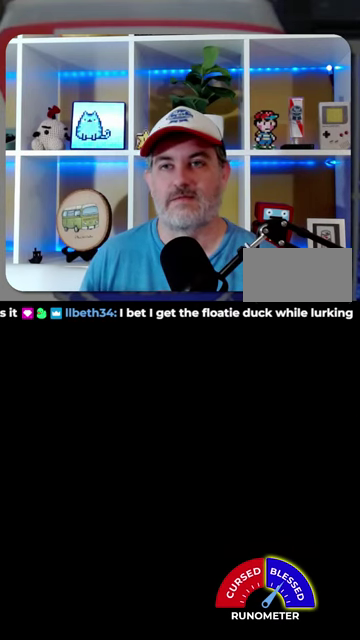
{"buttons": ["DPAD_LEFT"], "events": [[167, "DPAD_LEFT", "down"]]}
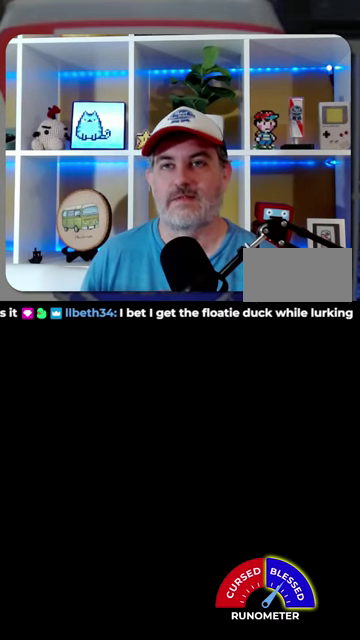
{"buttons": ["DPAD_LEFT"], "events": []}
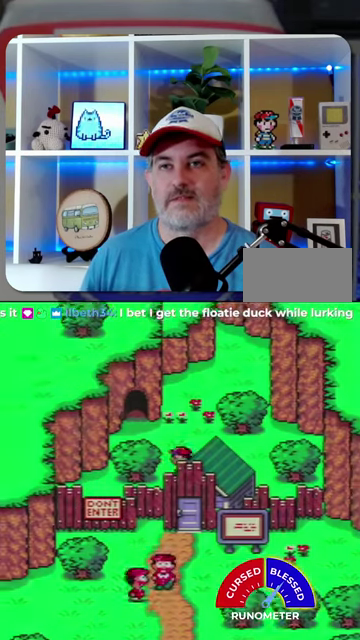
{"buttons": ["DPAD_UP", "DPAD_LEFT"], "events": [[367, "DPAD_UP", "down"]]}
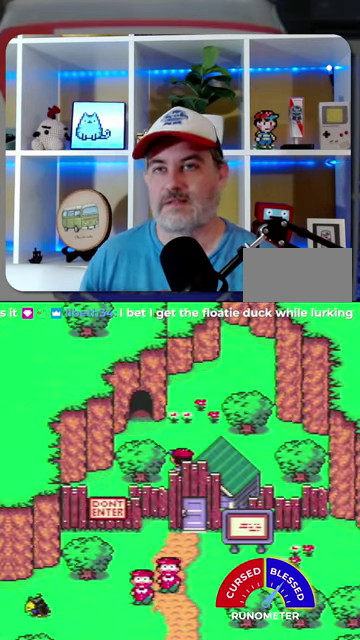
{"buttons": ["DPAD_UP", "DPAD_LEFT"], "events": [[234, "DPAD_LEFT", "up"], [467, "DPAD_LEFT", "down"]]}
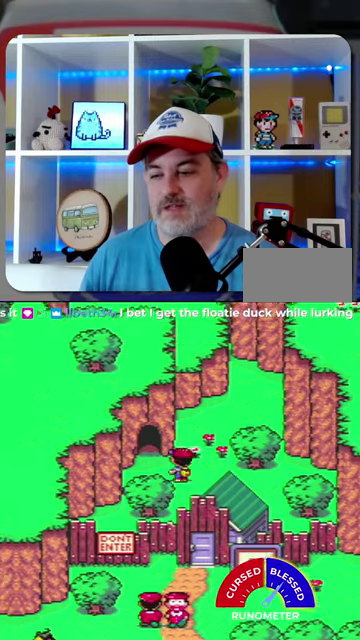
{"buttons": ["DPAD_UP"], "events": [[34, "DPAD_UP", "up"], [134, "DPAD_UP", "down"], [200, "DPAD_LEFT", "up"]]}
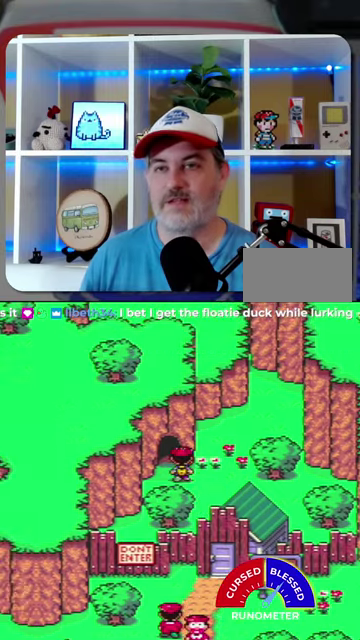
{"buttons": ["DPAD_LEFT"], "events": [[234, "DPAD_UP", "up"], [334, "DPAD_LEFT", "down"]]}
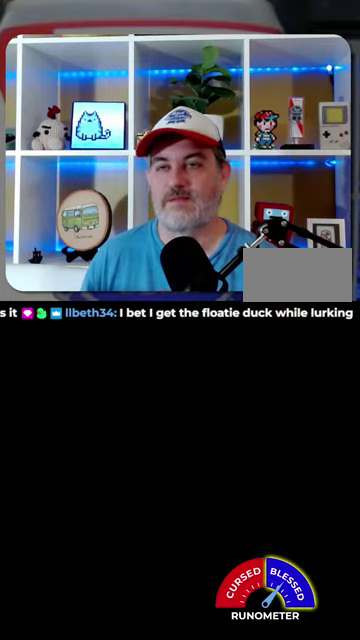
{"buttons": ["DPAD_LEFT"], "events": [[34, "DPAD_LEFT", "up"], [367, "DPAD_LEFT", "down"]]}
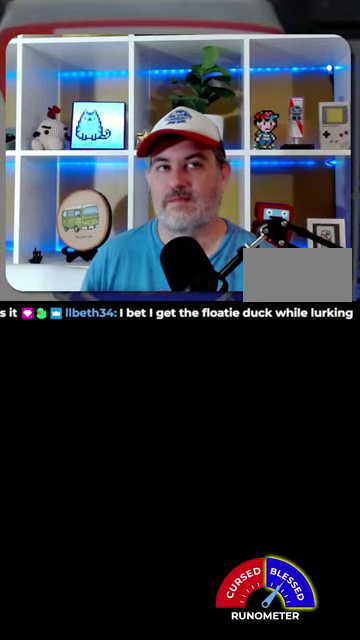
{"buttons": ["DPAD_LEFT"], "events": []}
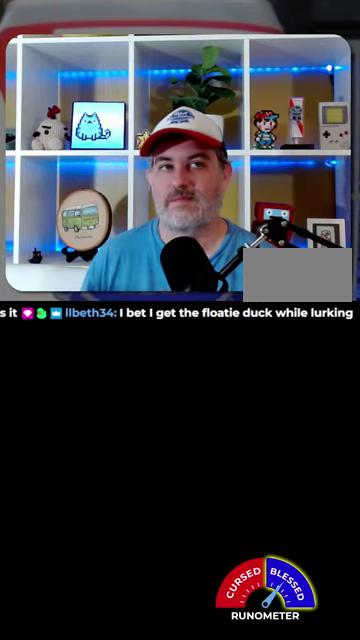
{"buttons": ["DPAD_LEFT"], "events": []}
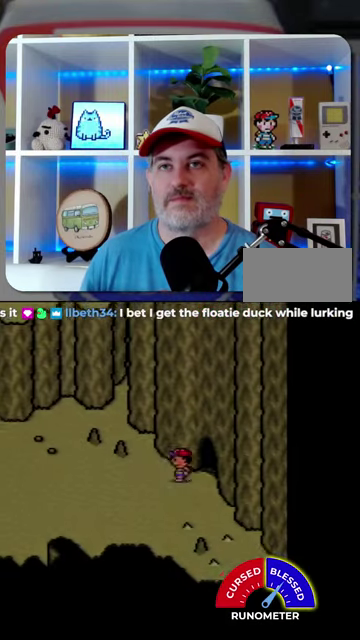
{"buttons": ["DPAD_LEFT"], "events": []}
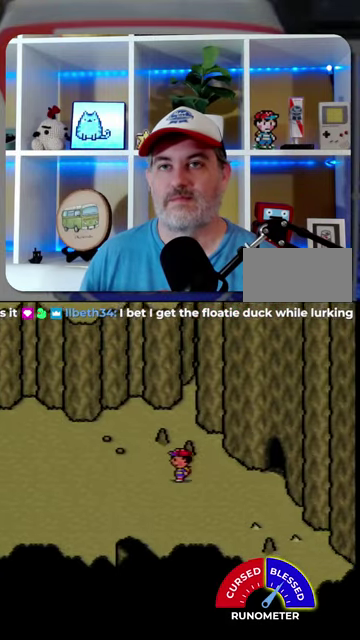
{"buttons": ["DPAD_LEFT"], "events": []}
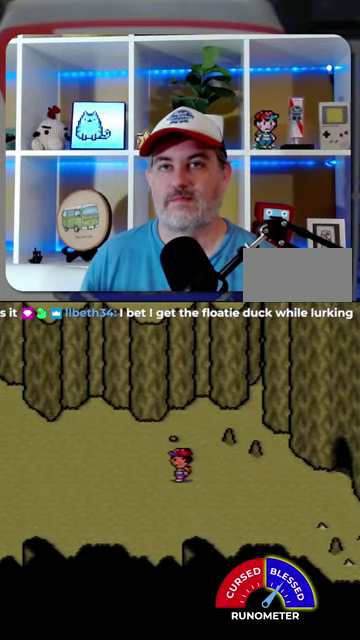
{"buttons": ["DPAD_DOWN"], "events": [[434, "DPAD_LEFT", "up"], [500, "DPAD_DOWN", "down"]]}
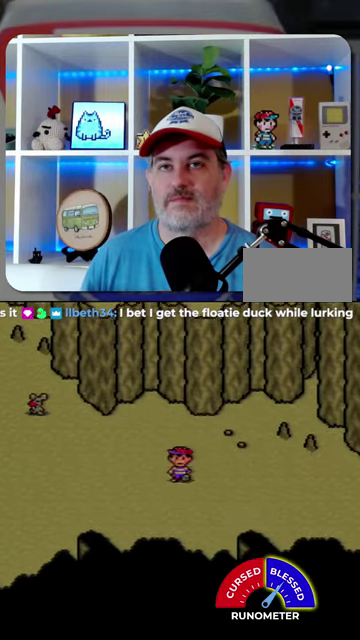
{"buttons": [], "events": [[300, "DPAD_DOWN", "up"], [434, "DPAD_LEFT", "down"], [500, "DPAD_LEFT", "up"]]}
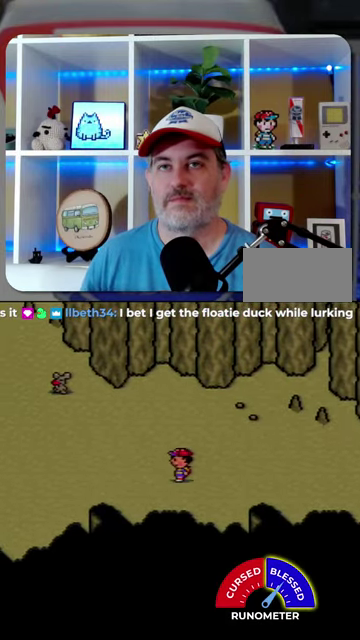
{"buttons": [], "events": []}
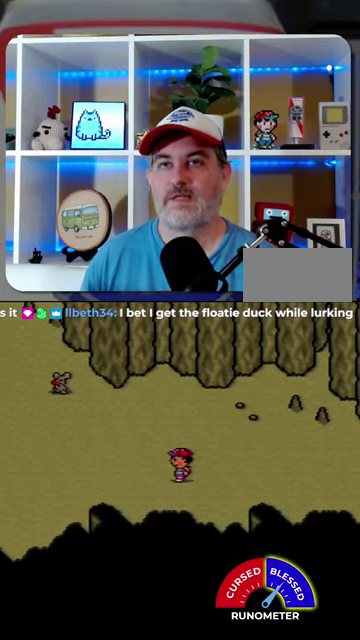
{"buttons": ["DPAD_LEFT"], "events": [[200, "DPAD_LEFT", "down"], [267, "DPAD_LEFT", "up"], [334, "DPAD_LEFT", "down"], [400, "DPAD_LEFT", "up"], [467, "DPAD_LEFT", "down"]]}
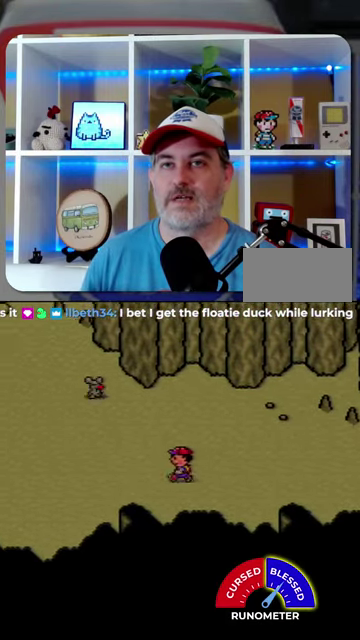
{"buttons": ["DPAD_LEFT"], "events": [[67, "DPAD_LEFT", "up"], [134, "DPAD_LEFT", "down"], [200, "DPAD_LEFT", "up"], [267, "DPAD_LEFT", "down"], [334, "DPAD_LEFT", "up"], [500, "DPAD_LEFT", "down"]]}
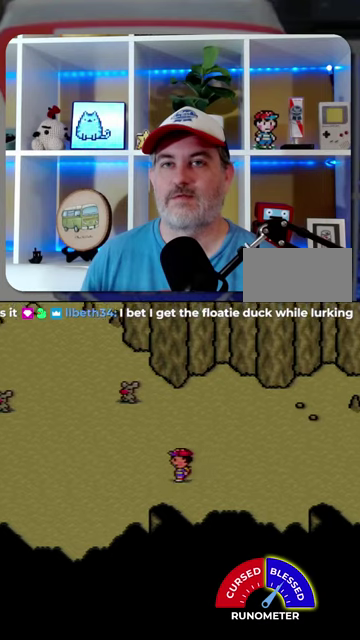
{"buttons": [], "events": [[100, "DPAD_LEFT", "up"], [267, "DPAD_LEFT", "down"], [334, "DPAD_LEFT", "up"]]}
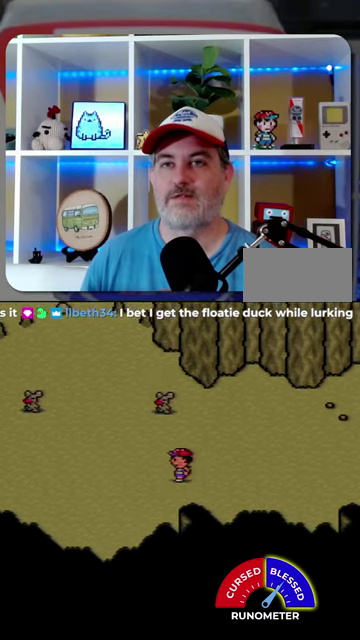
{"buttons": [], "events": [[34, "DPAD_LEFT", "down"], [100, "DPAD_LEFT", "up"], [167, "DPAD_LEFT", "down"], [234, "DPAD_LEFT", "up"], [300, "DPAD_LEFT", "down"], [367, "DPAD_LEFT", "up"]]}
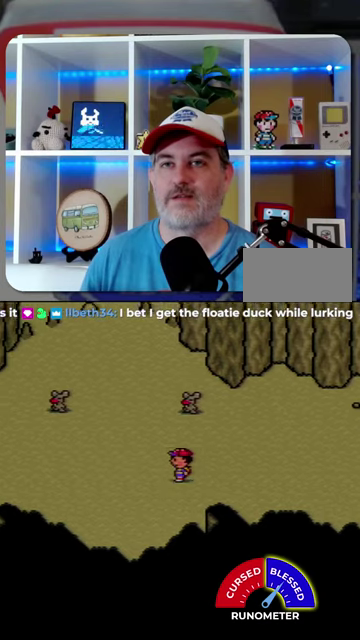
{"buttons": [], "events": [[334, "DPAD_LEFT", "down"], [400, "DPAD_LEFT", "up"]]}
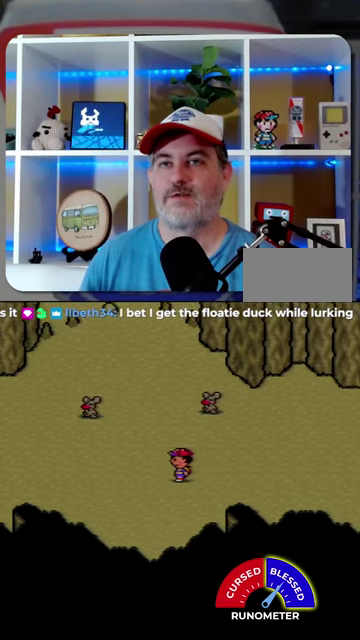
{"buttons": ["DPAD_LEFT"], "events": [[200, "DPAD_LEFT", "down"], [267, "DPAD_LEFT", "up"], [367, "DPAD_LEFT", "down"], [434, "DPAD_LEFT", "up"], [500, "DPAD_LEFT", "down"]]}
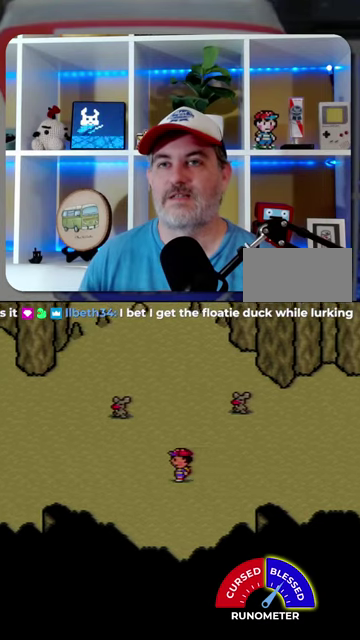
{"buttons": ["DPAD_LEFT"], "events": [[34, "DPAD_LEFT", "up"], [134, "DPAD_LEFT", "down"], [200, "DPAD_LEFT", "up"], [234, "DPAD_LEFT", "down"], [300, "DPAD_LEFT", "up"], [400, "DPAD_LEFT", "down"], [434, "DPAD_LEFT", "up"], [500, "DPAD_LEFT", "down"]]}